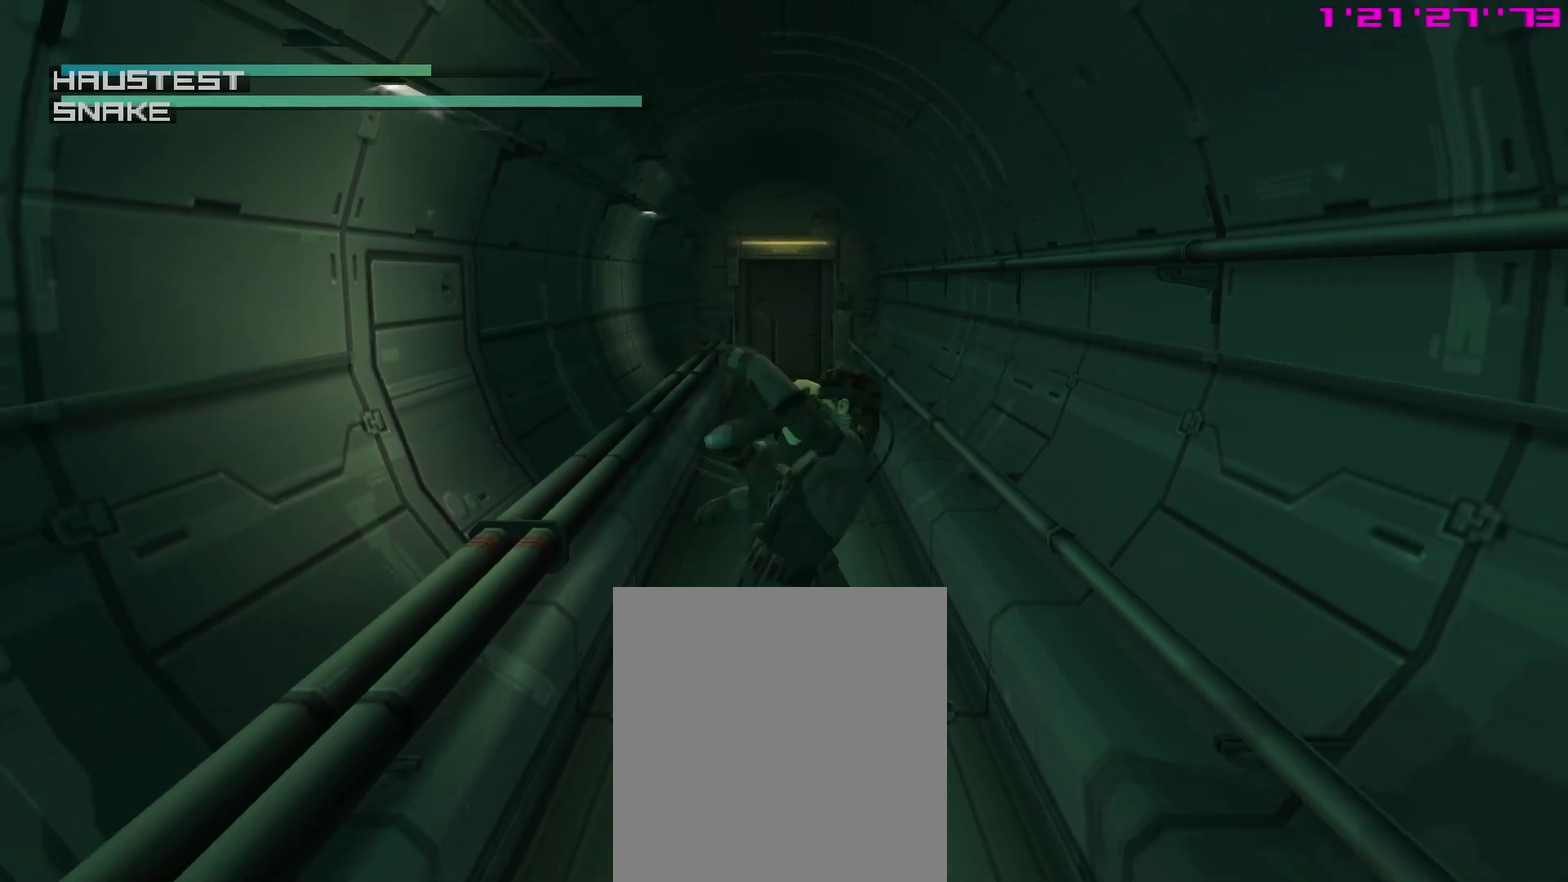
Gameplay with a controller (PlayStation layout); each line is a JSON object with the inputs held at the frame after it (dt_ms = milliseconds from this image to that frame). "events" lists button and stick changes between this image and that frame as [ms after this image, input, new state], when the widget could be followed in between. This overlay highlights the sticks when they move; stick clicks (L3 R3) are not distinguishable. Not read: L3 R3.
{"dt_ms": 800, "buttons": ["SQUARE"], "left_stick": "center", "right_stick": "center", "events": [[283, "SQUARE", "up"], [333, "SQUARE", "down"], [400, "SQUARE", "up"], [483, "SQUARE", "down"], [583, "SQUARE", "up"], [633, "SQUARE", "down"], [717, "SQUARE", "up"], [783, "SQUARE", "down"]]}
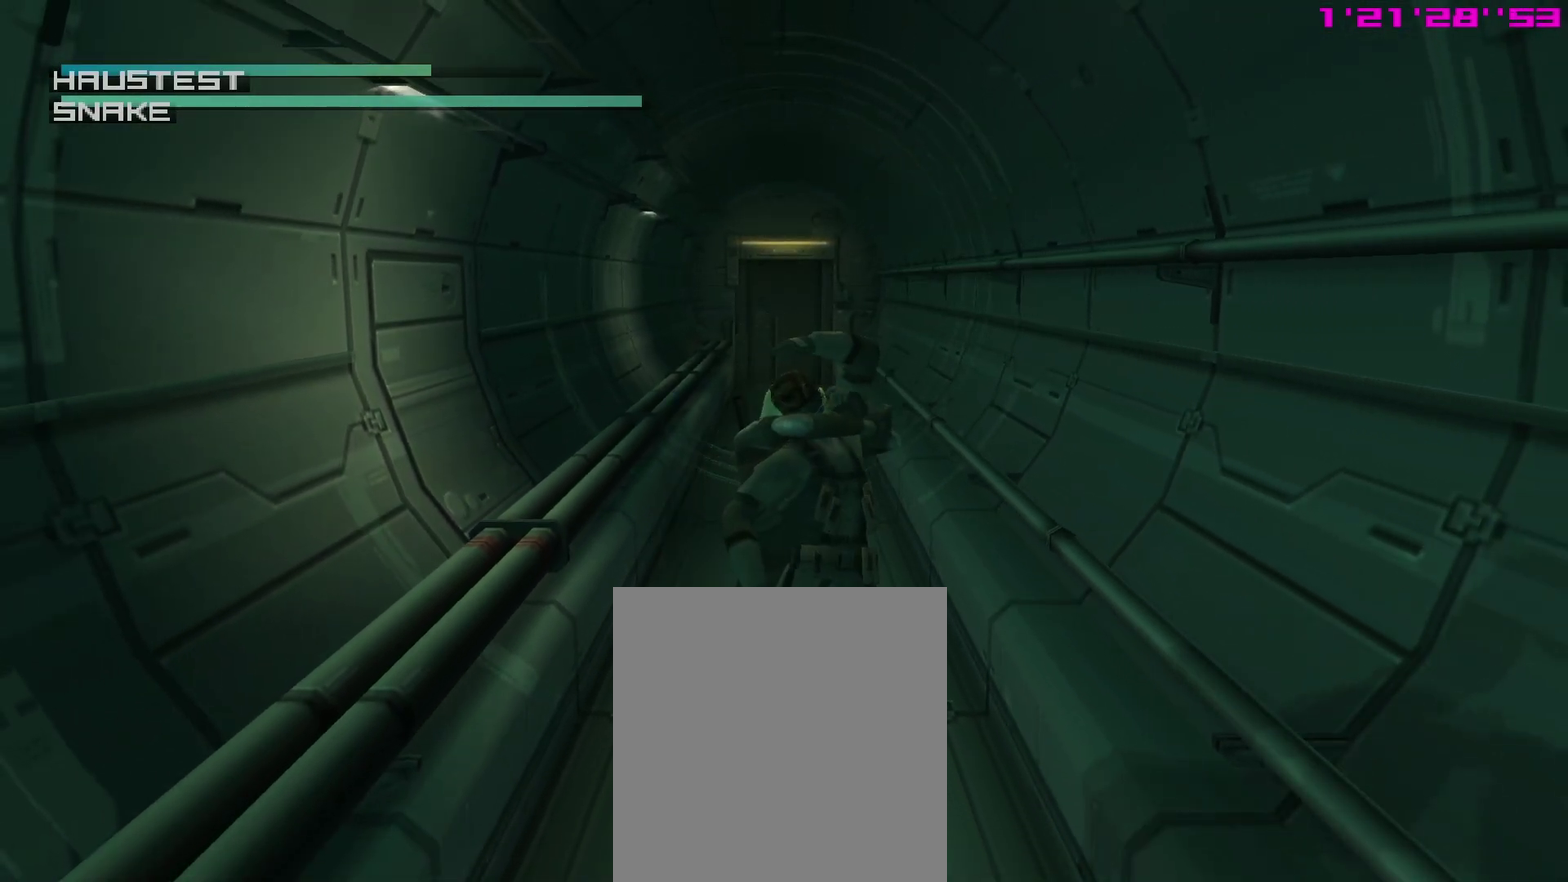
{"dt_ms": 400, "buttons": [], "left_stick": "center", "right_stick": "center", "events": [[67, "SQUARE", "up"], [150, "SQUARE", "down"], [217, "SQUARE", "up"], [283, "SQUARE", "down"], [367, "SQUARE", "up"]]}
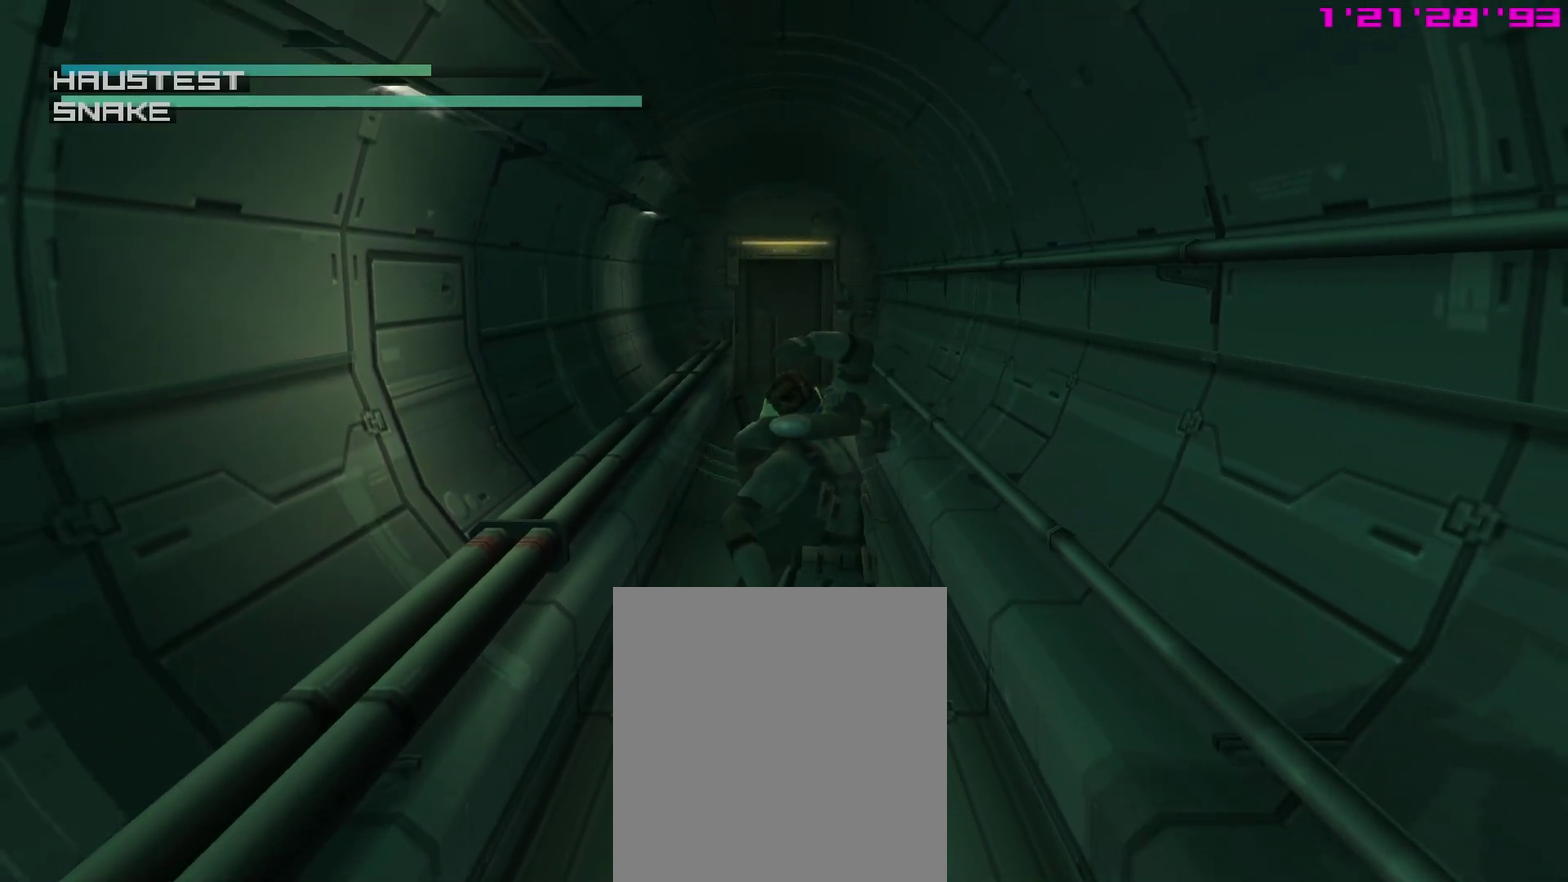
{"dt_ms": 400, "buttons": [], "left_stick": "center", "right_stick": "center", "events": [[33, "SQUARE", "down"], [117, "SQUARE", "up"], [183, "SQUARE", "down"], [250, "SQUARE", "up"], [300, "SQUARE", "down"], [367, "SQUARE", "up"]]}
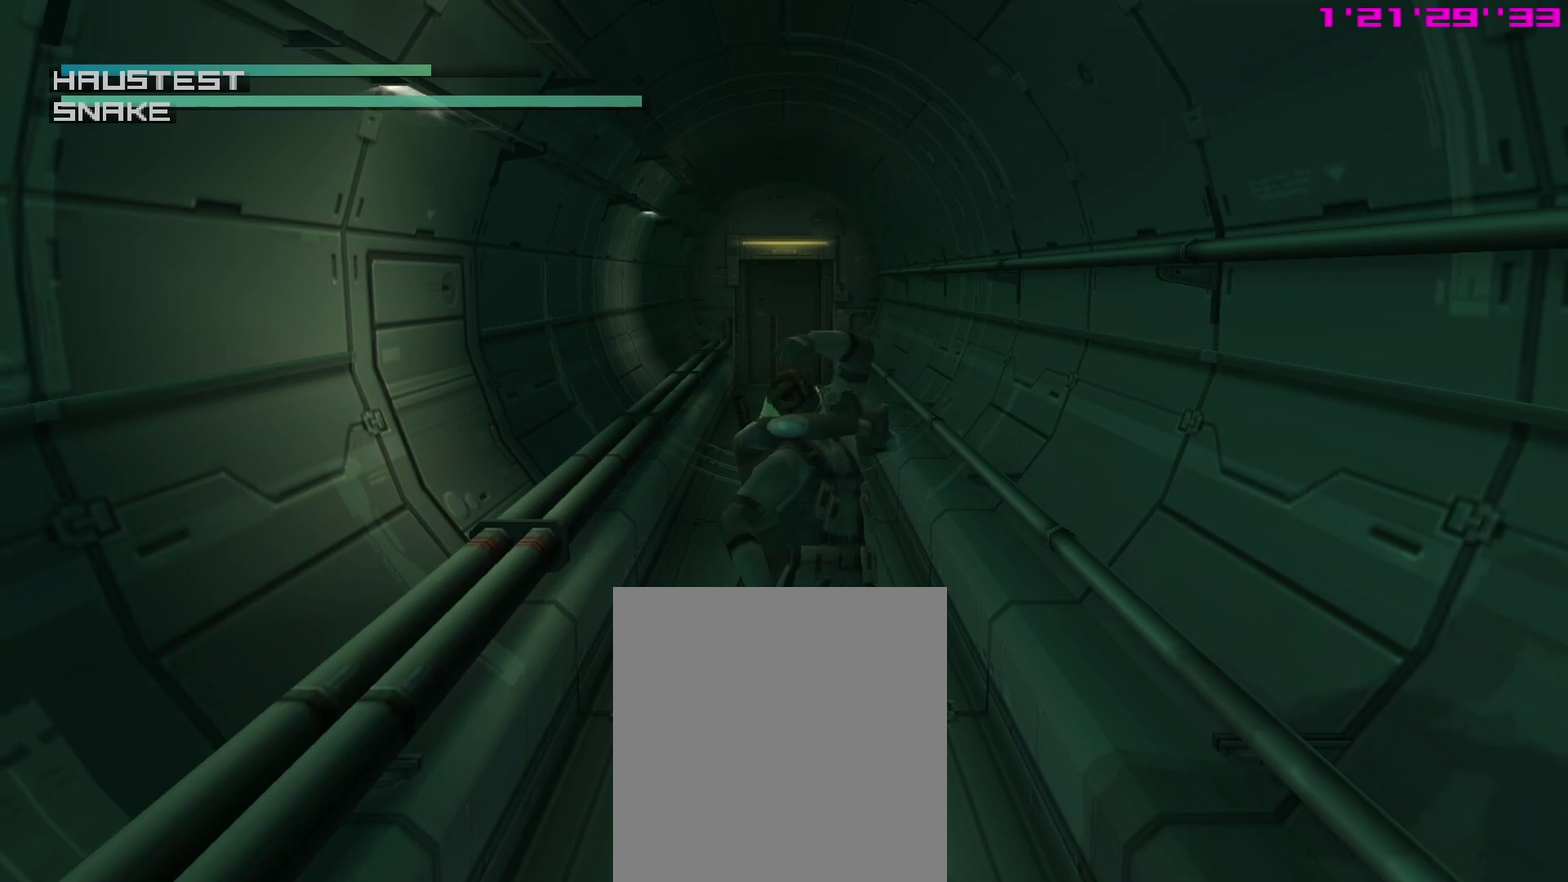
{"dt_ms": 800, "buttons": [], "left_stick": "center", "right_stick": "center", "events": []}
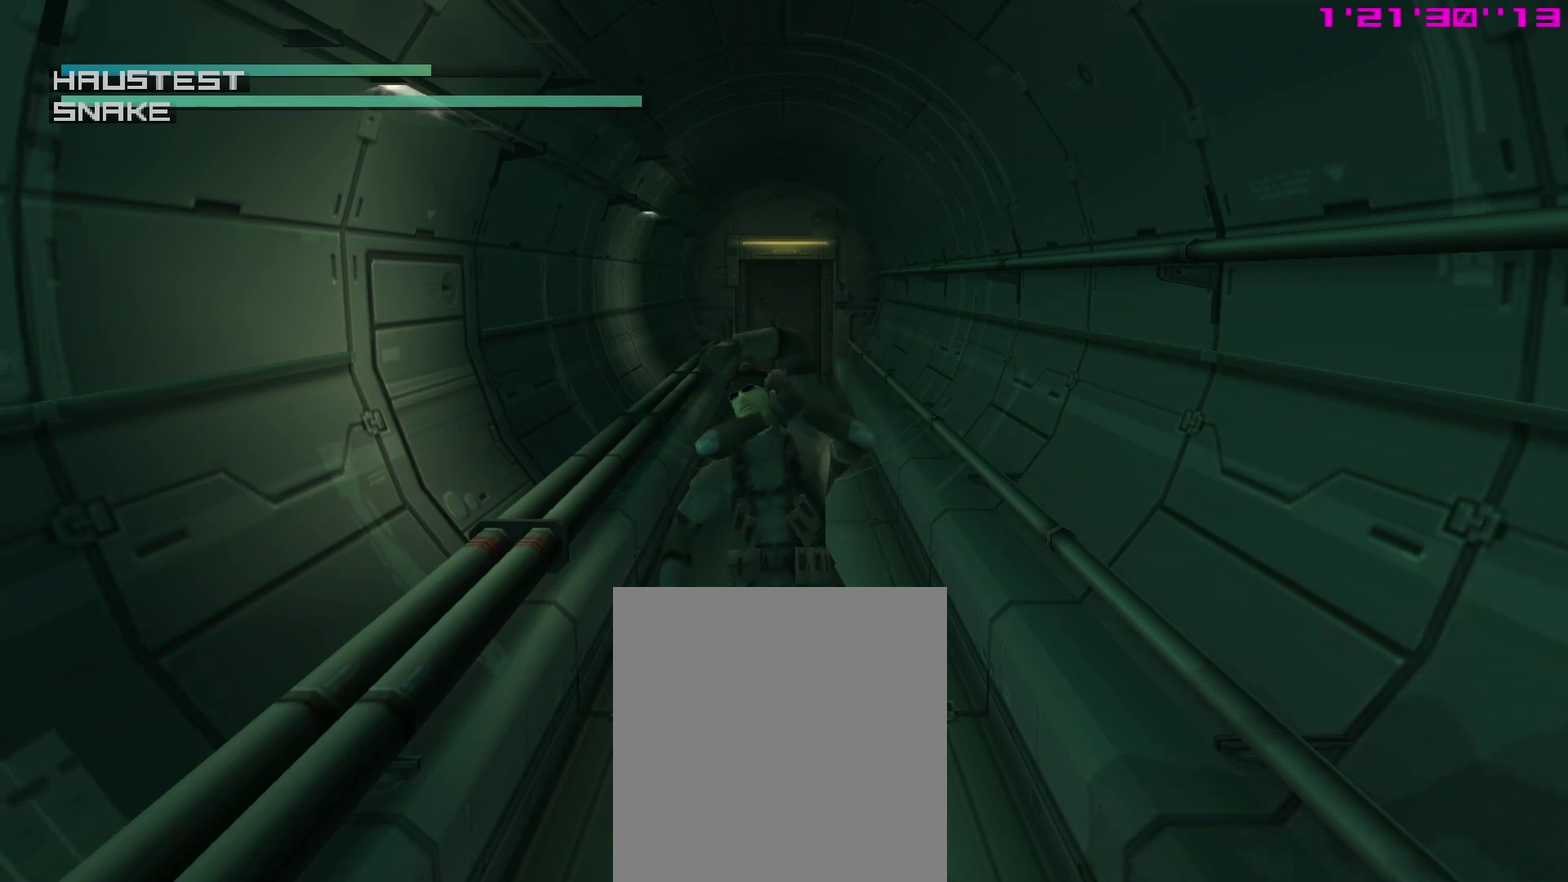
{"dt_ms": 300, "buttons": [], "left_stick": "center", "right_stick": "center", "events": []}
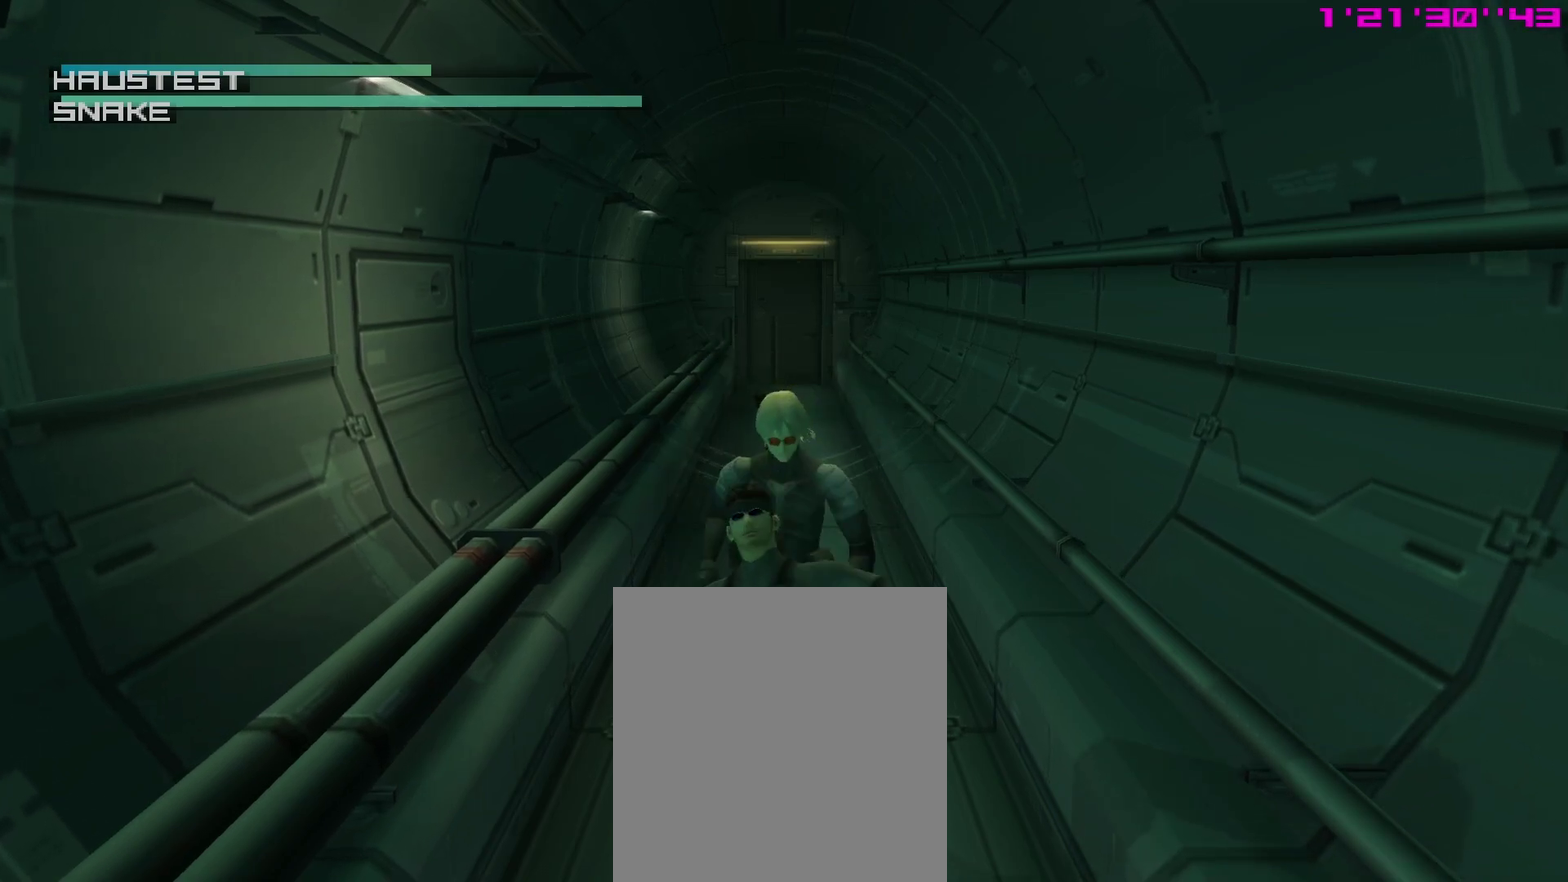
{"dt_ms": 500, "buttons": [], "left_stick": "center", "right_stick": "center", "events": []}
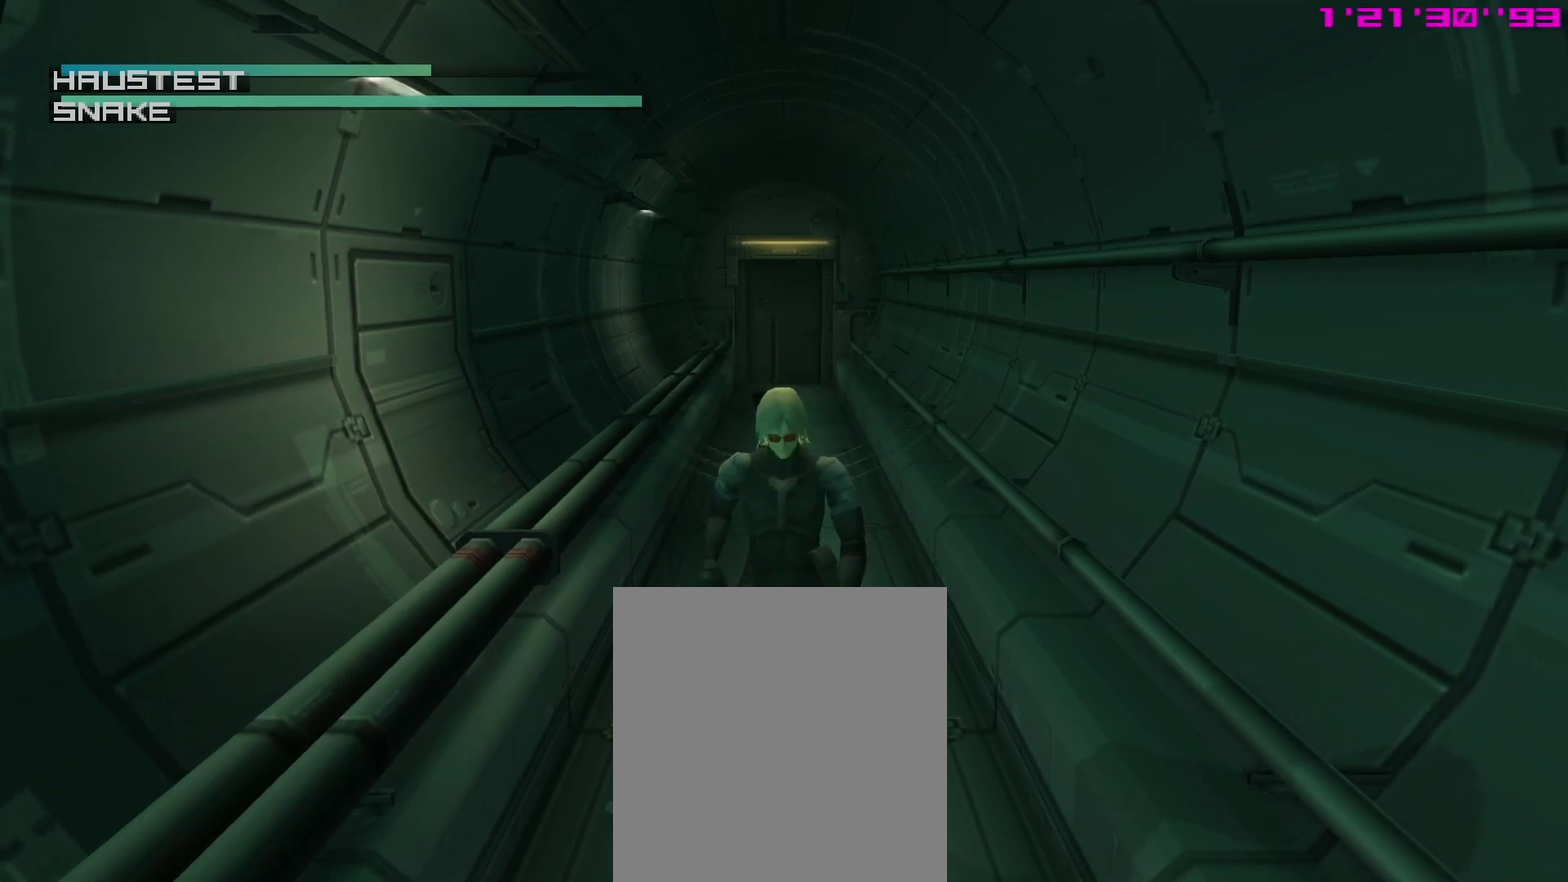
{"dt_ms": 500, "buttons": [], "left_stick": "center", "right_stick": "center", "events": []}
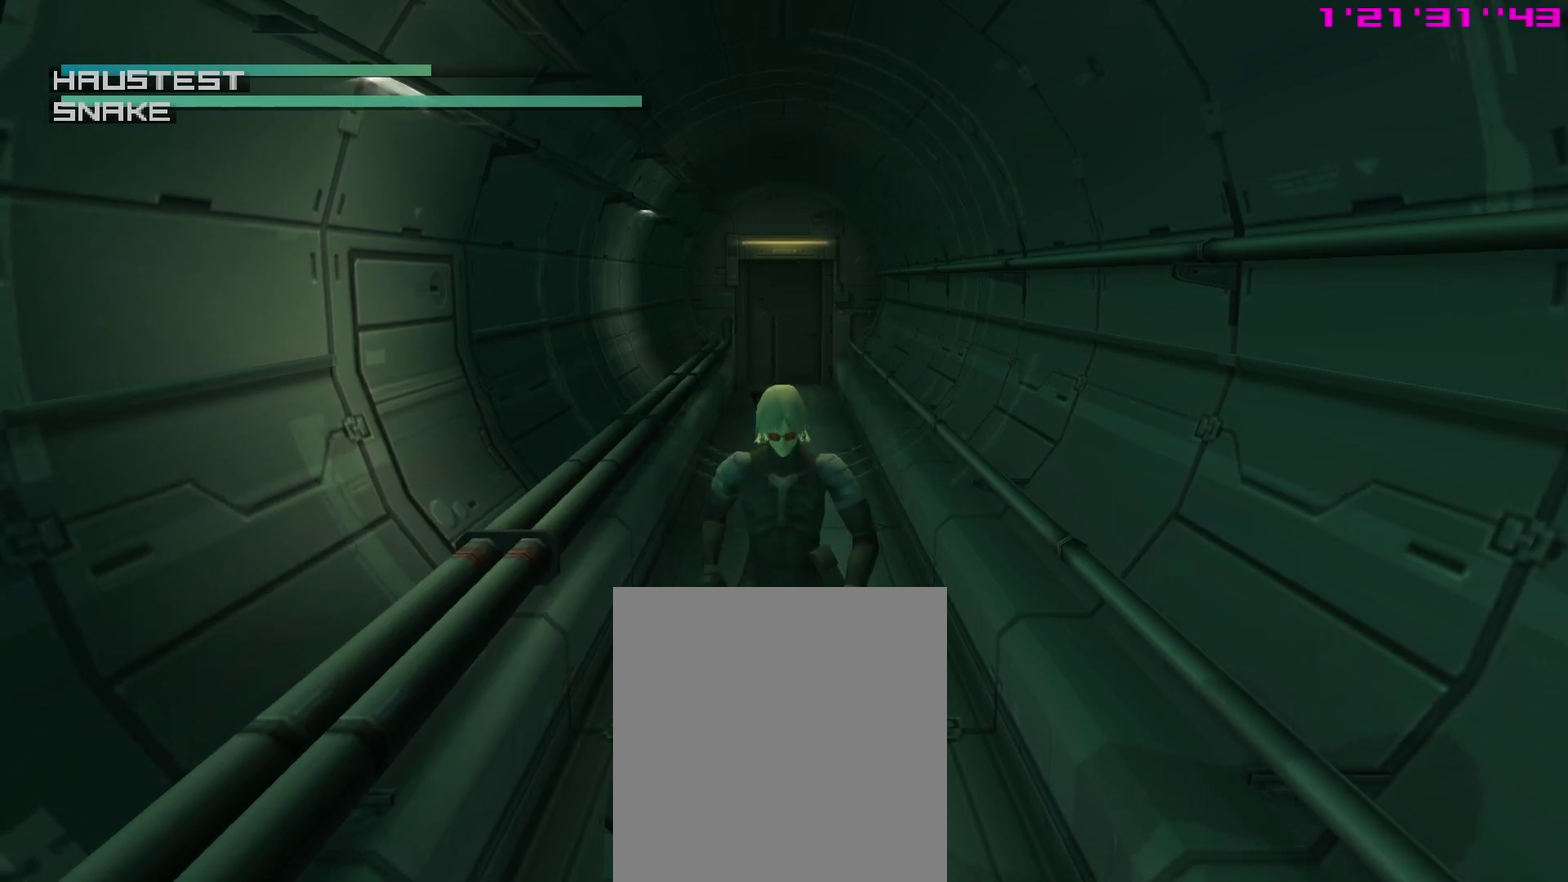
{"dt_ms": 300, "buttons": [], "left_stick": "center", "right_stick": "center", "events": []}
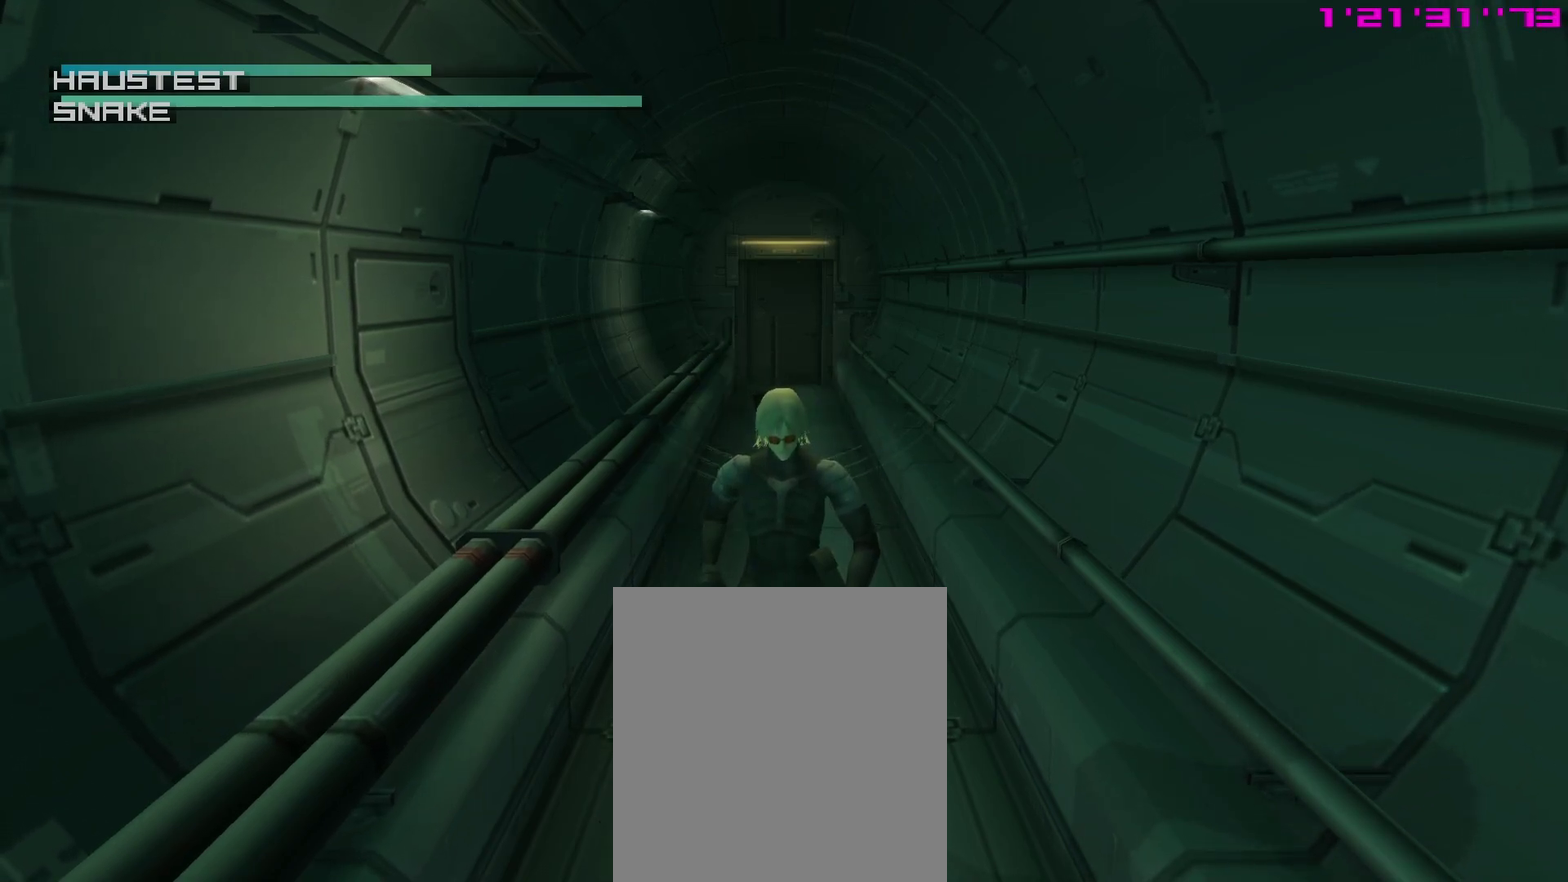
{"dt_ms": 700, "buttons": [], "left_stick": "center", "right_stick": "center", "events": []}
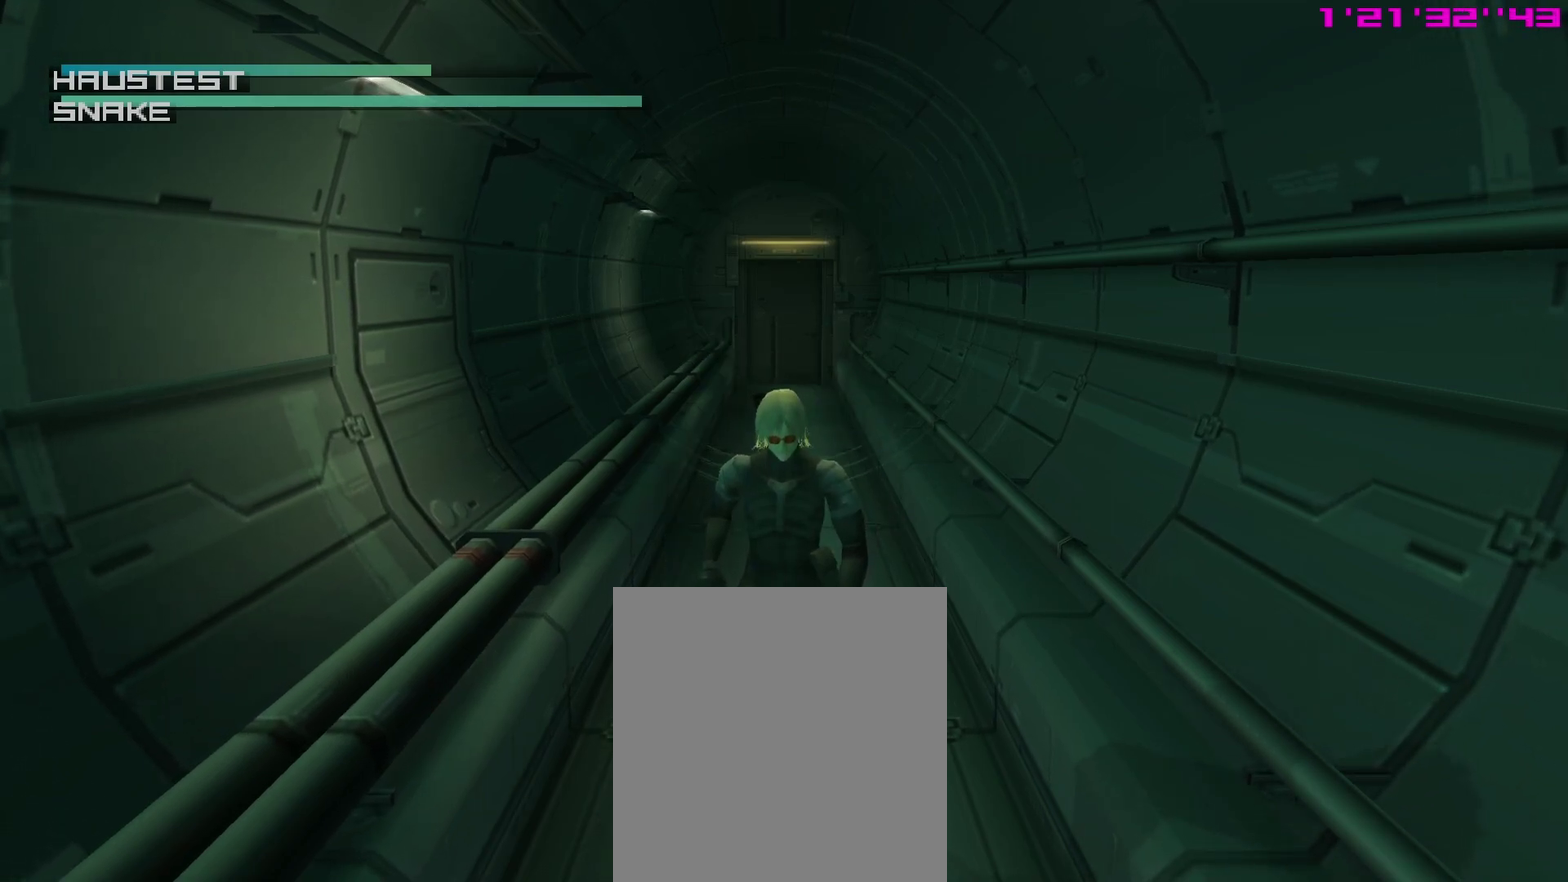
{"dt_ms": 500, "buttons": [], "left_stick": "center", "right_stick": "center", "events": []}
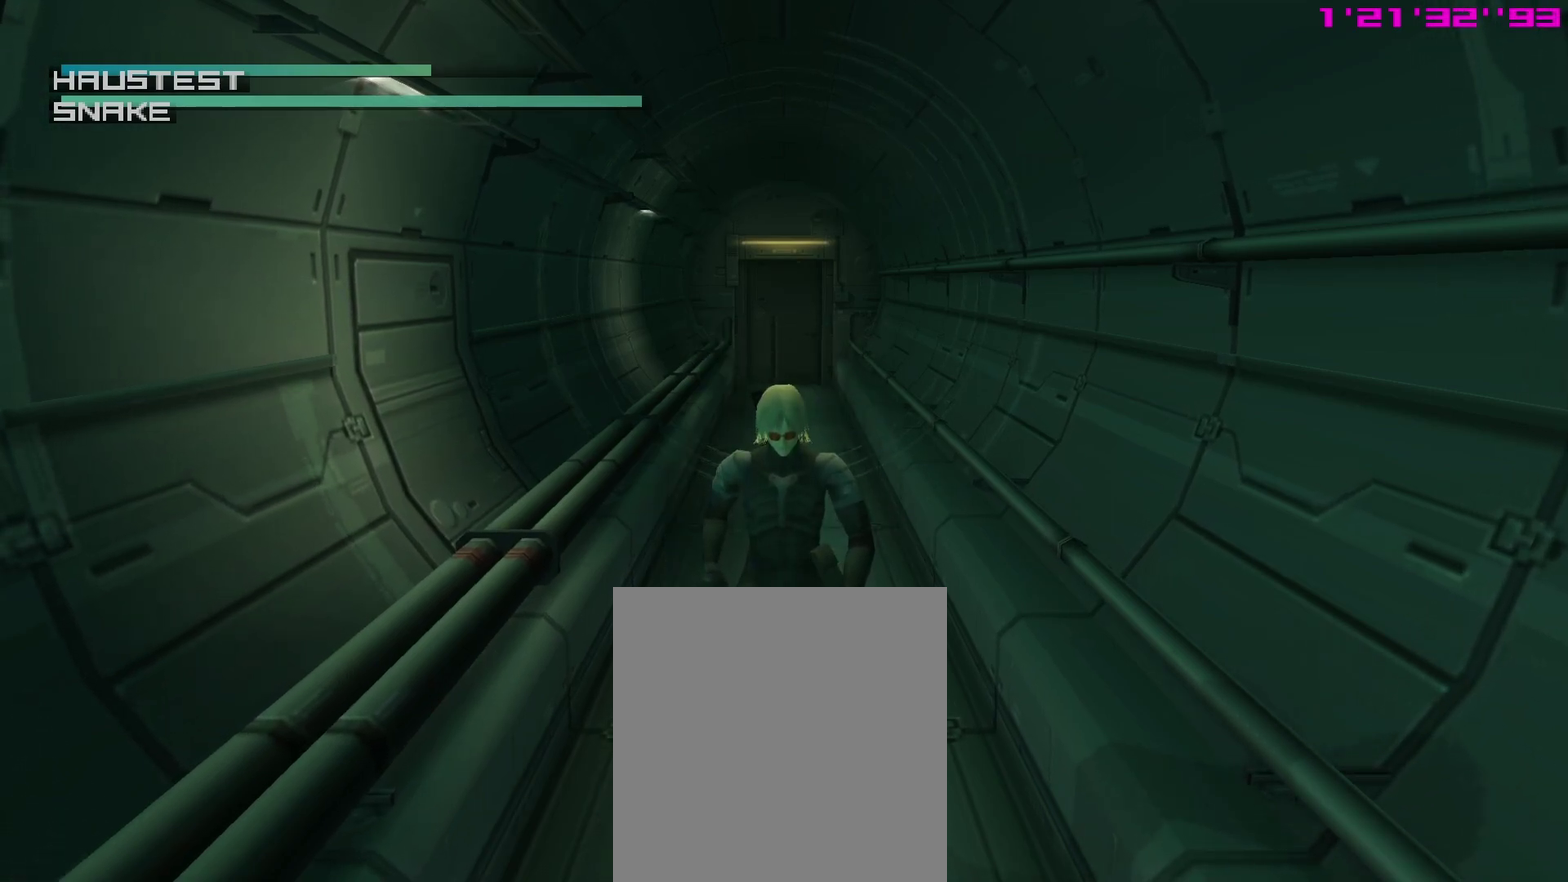
{"dt_ms": 300, "buttons": [], "left_stick": "center", "right_stick": "center", "events": []}
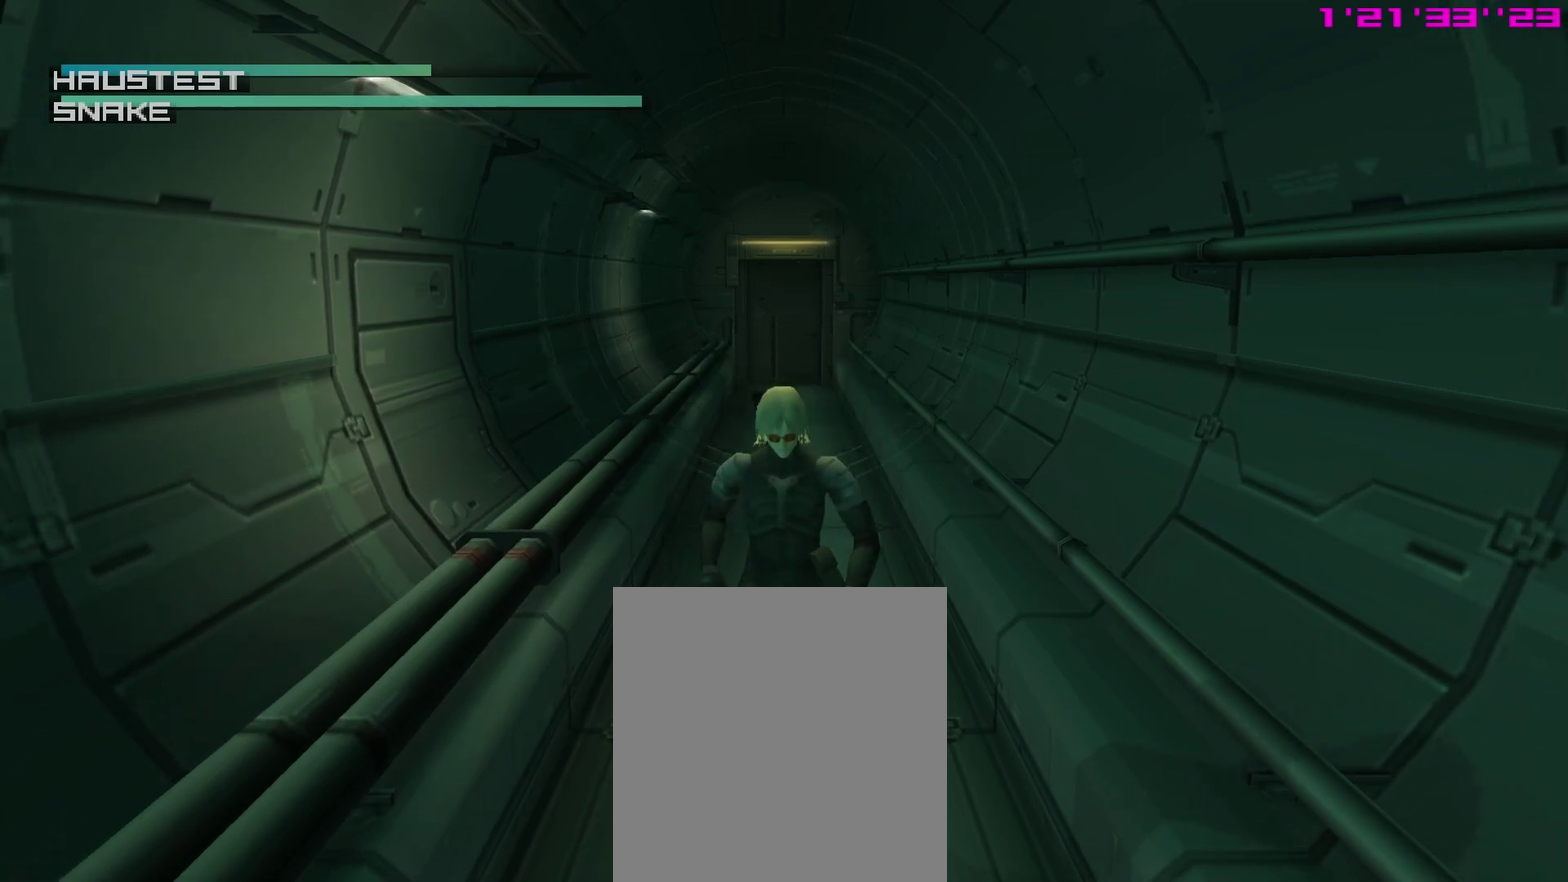
{"dt_ms": 800, "buttons": ["SQUARE"], "left_stick": "center", "right_stick": "center", "events": [[67, "SQUARE", "down"]]}
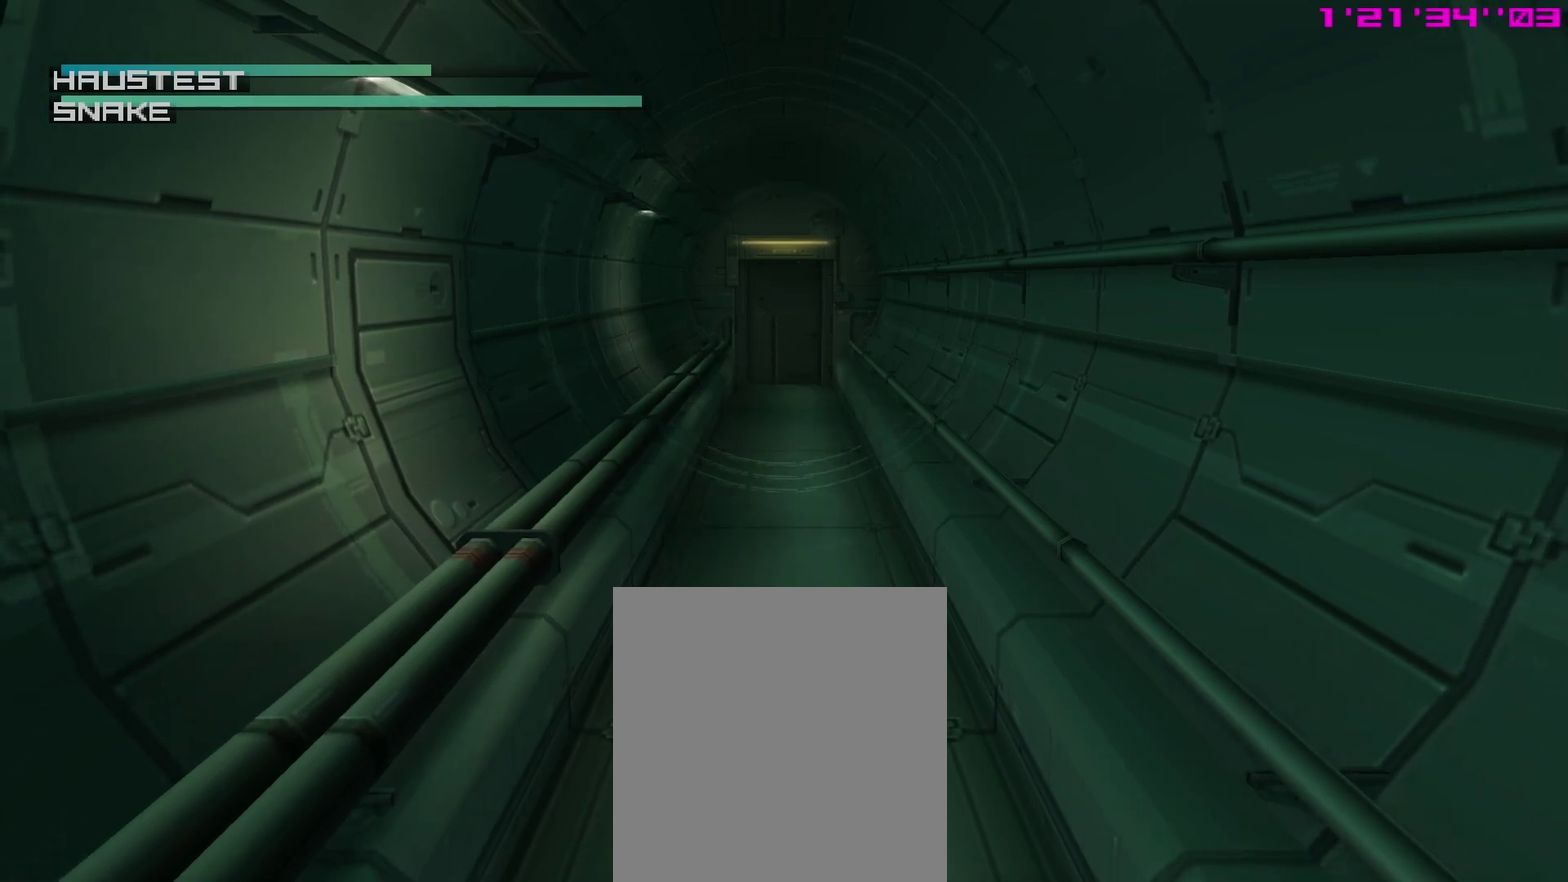
{"dt_ms": 400, "buttons": ["SQUARE"], "left_stick": "center", "right_stick": "center", "events": []}
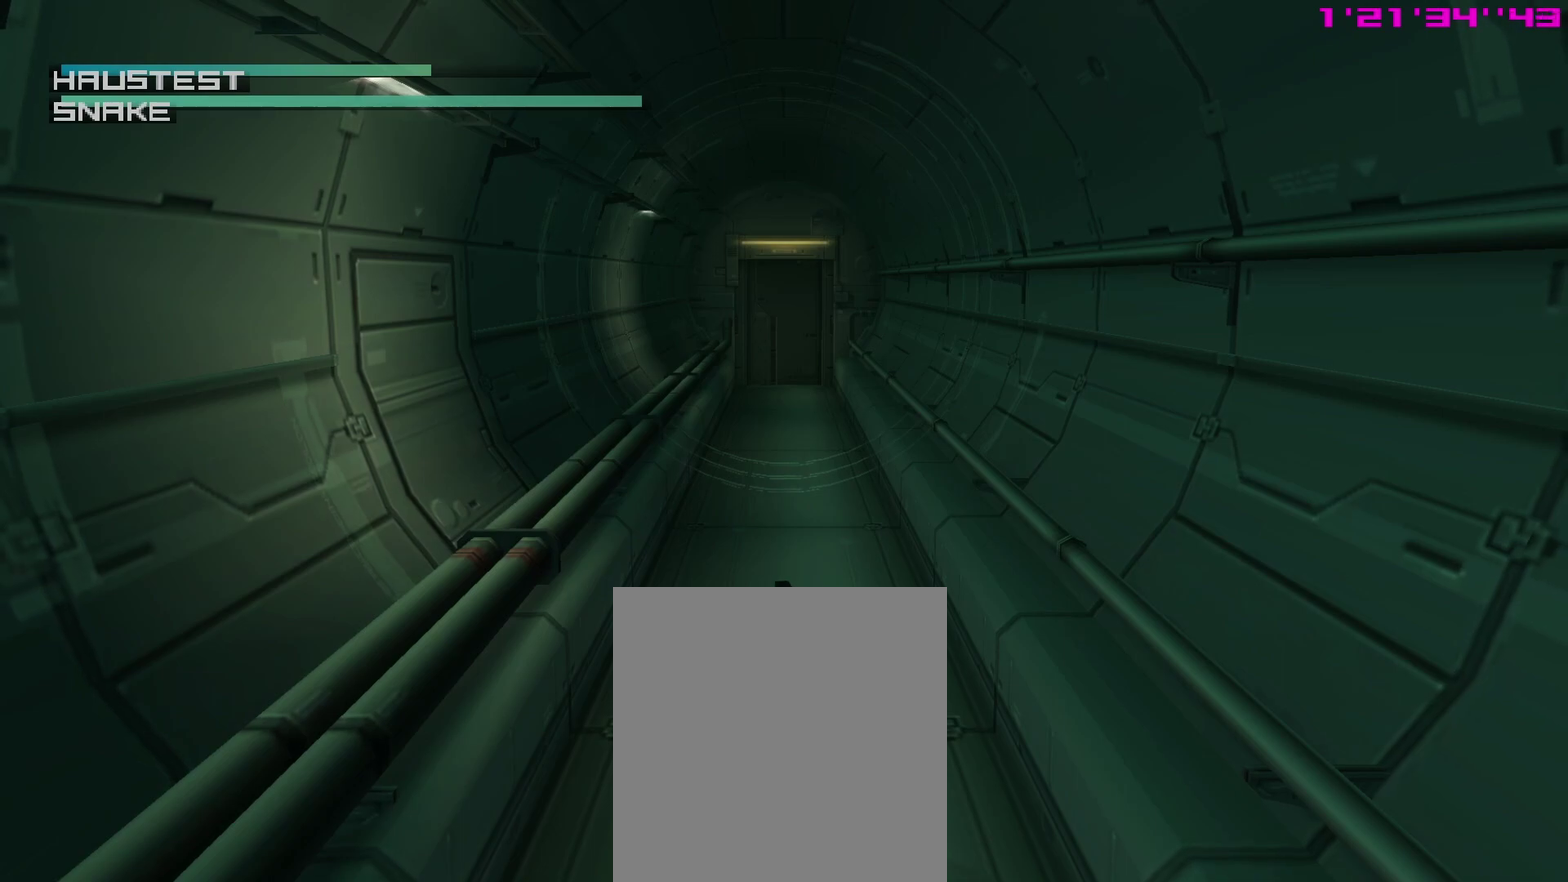
{"dt_ms": 300, "buttons": ["SQUARE"], "left_stick": "center", "right_stick": "center", "events": []}
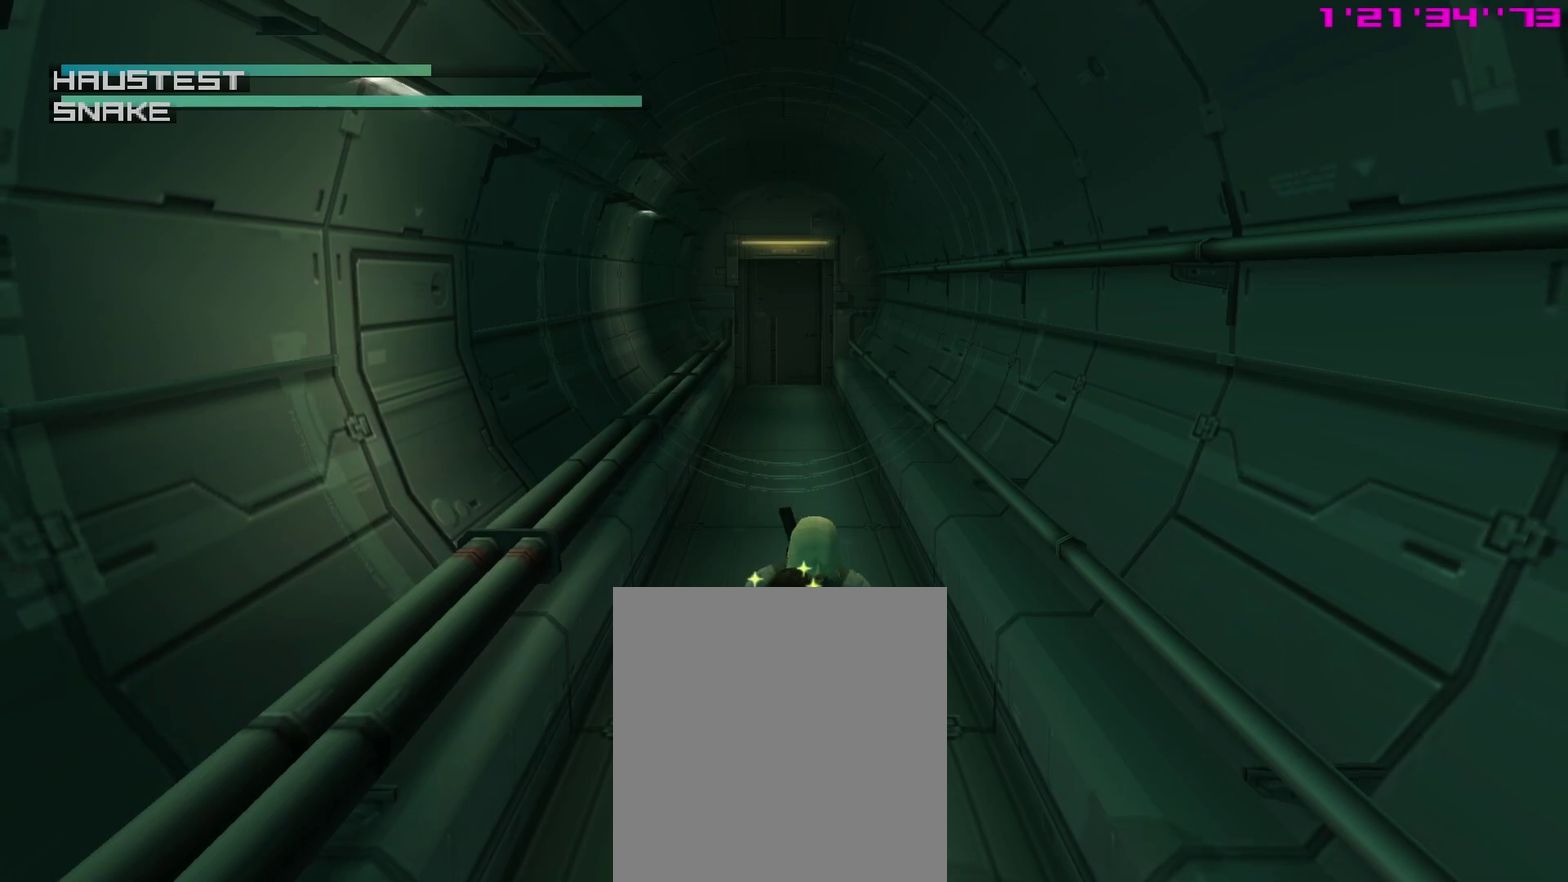
{"dt_ms": 700, "buttons": ["SQUARE"], "left_stick": "center", "right_stick": "center", "events": []}
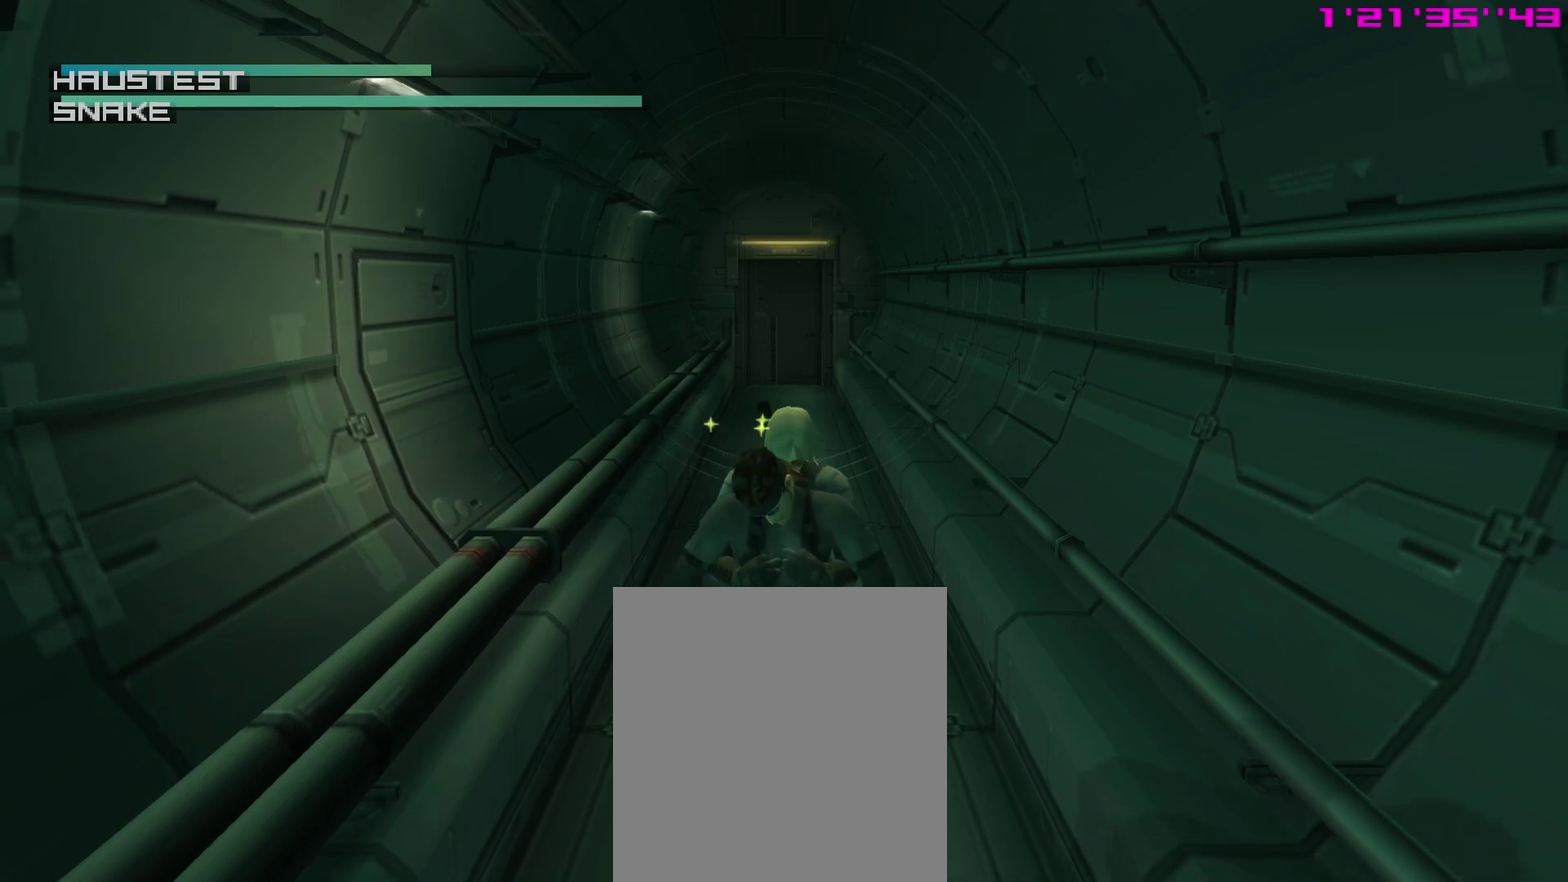
{"dt_ms": 300, "buttons": [], "left_stick": "center", "right_stick": "center", "events": [[83, "SQUARE", "up"]]}
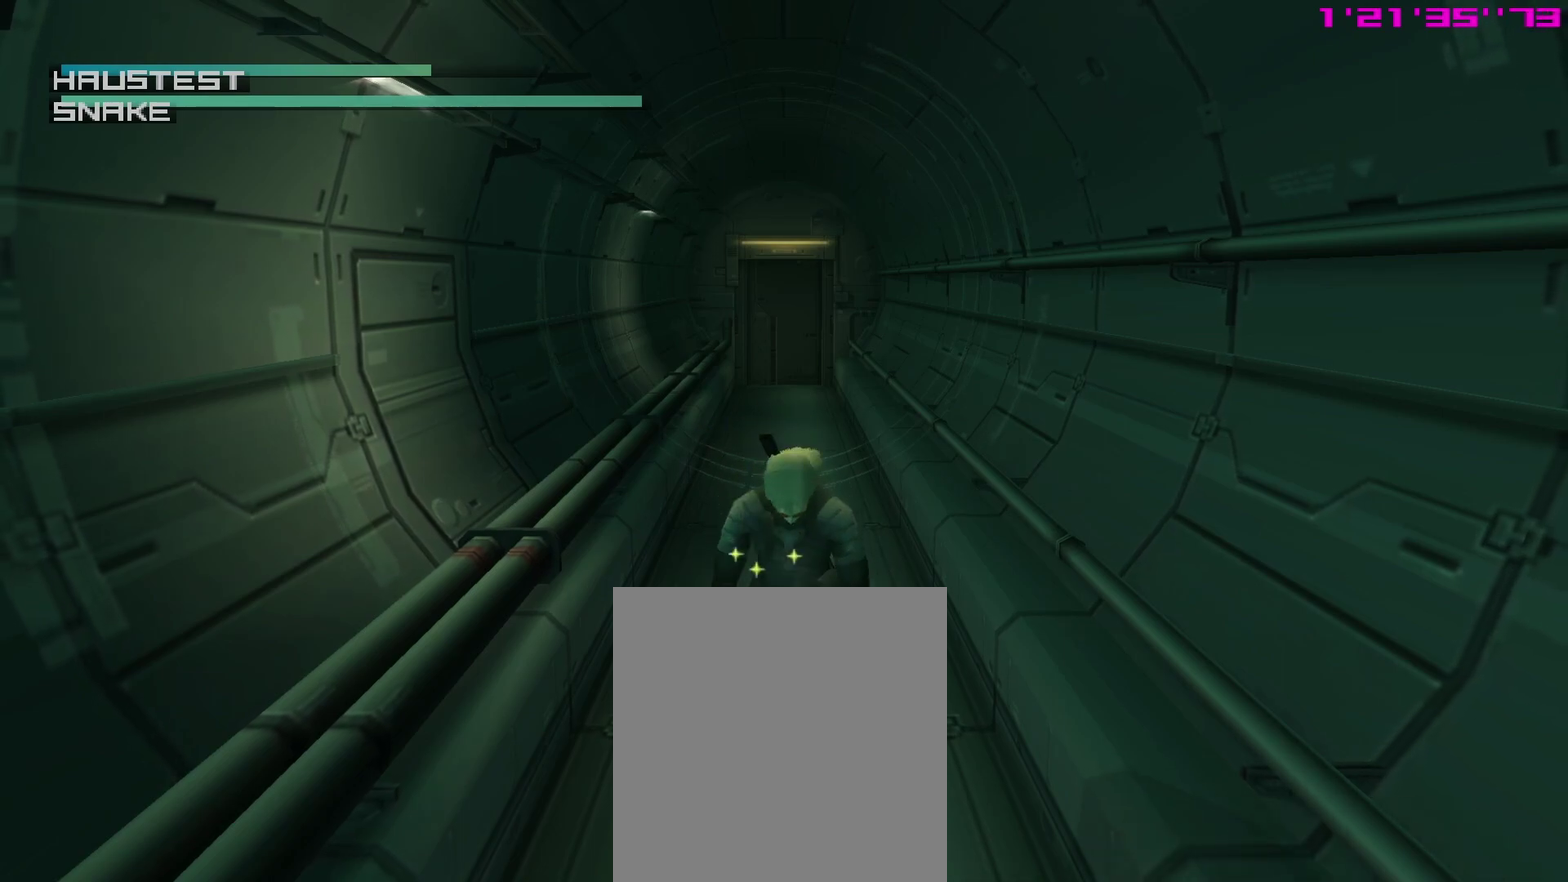
{"dt_ms": 800, "buttons": [], "left_stick": "center", "right_stick": "center", "events": []}